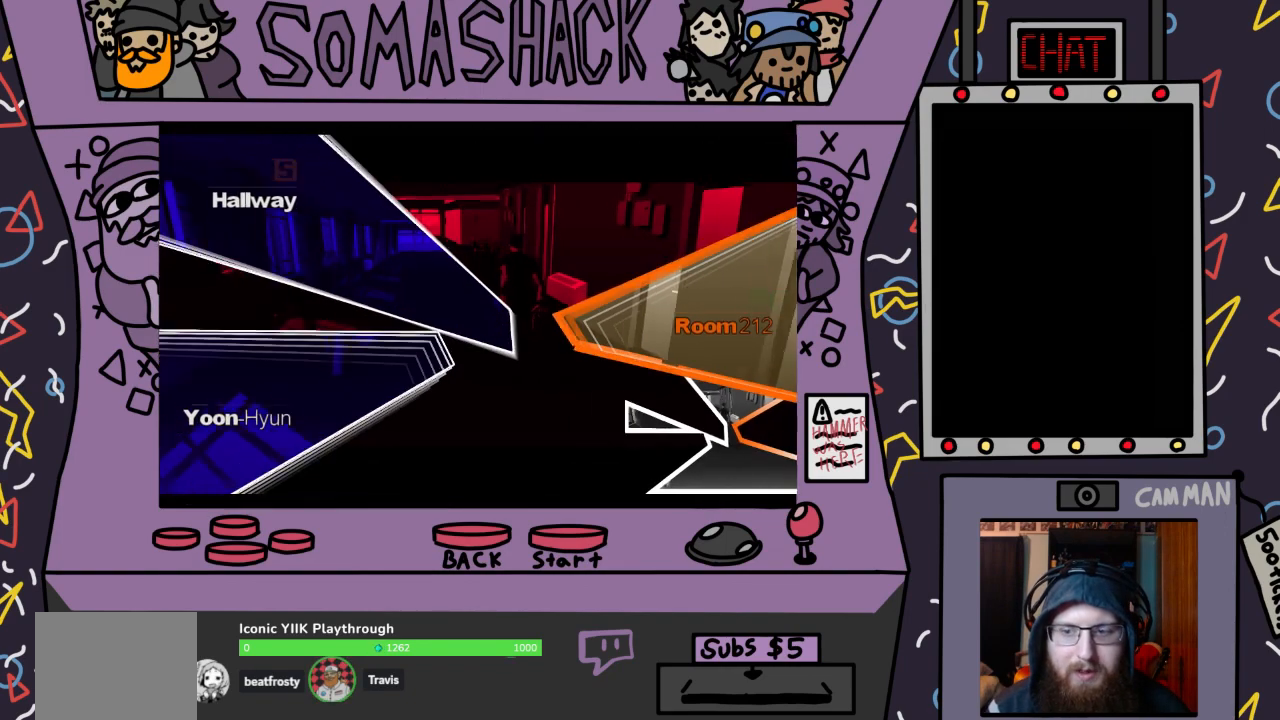
Gameplay with a controller (PlayStation layout); each line is a JSON object with the inputs held at the frame after it. "events" lists button and stick changes between this image and that frame as [ms after this image, input, new state], when the widget could be followed in between.
{"buttons": ["CROSS"], "left_stick": "center", "right_stick": "center", "events": [[100, "CROSS", "down"], [267, "left_stick", "center"]]}
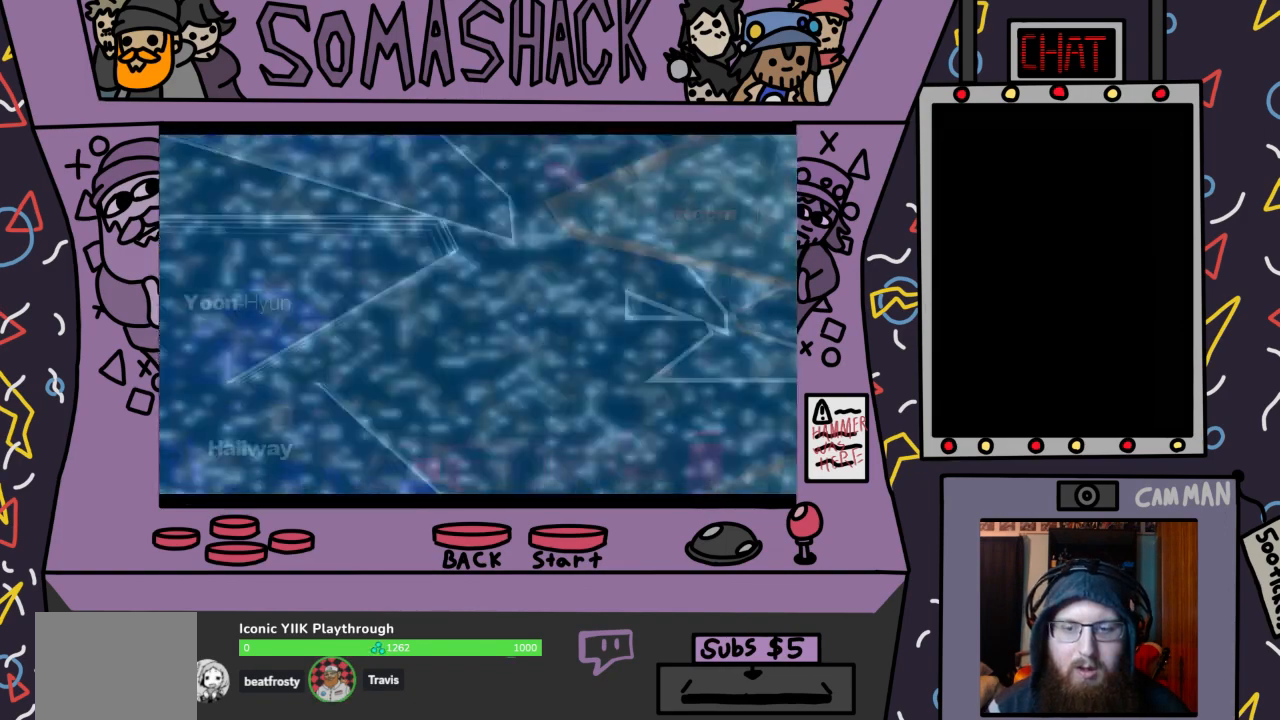
{"buttons": [], "left_stick": "center", "right_stick": "center", "events": [[300, "CROSS", "up"]]}
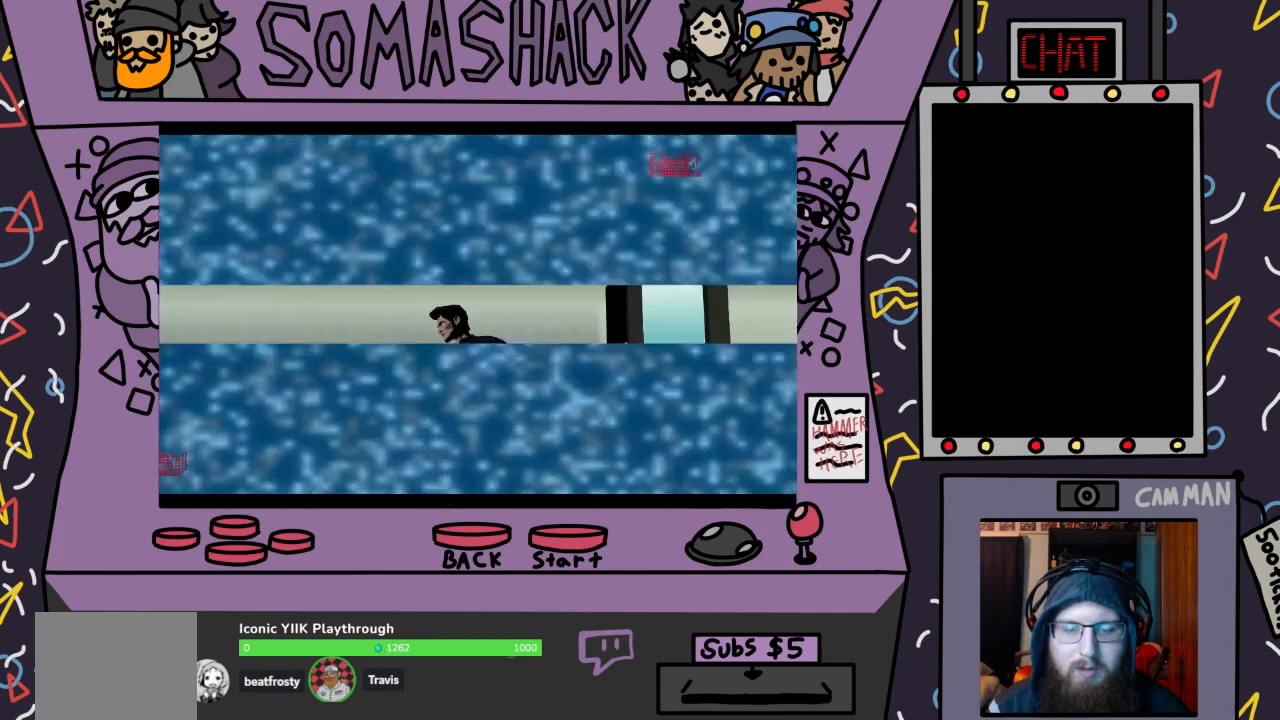
{"buttons": [], "left_stick": "center", "right_stick": "center", "events": []}
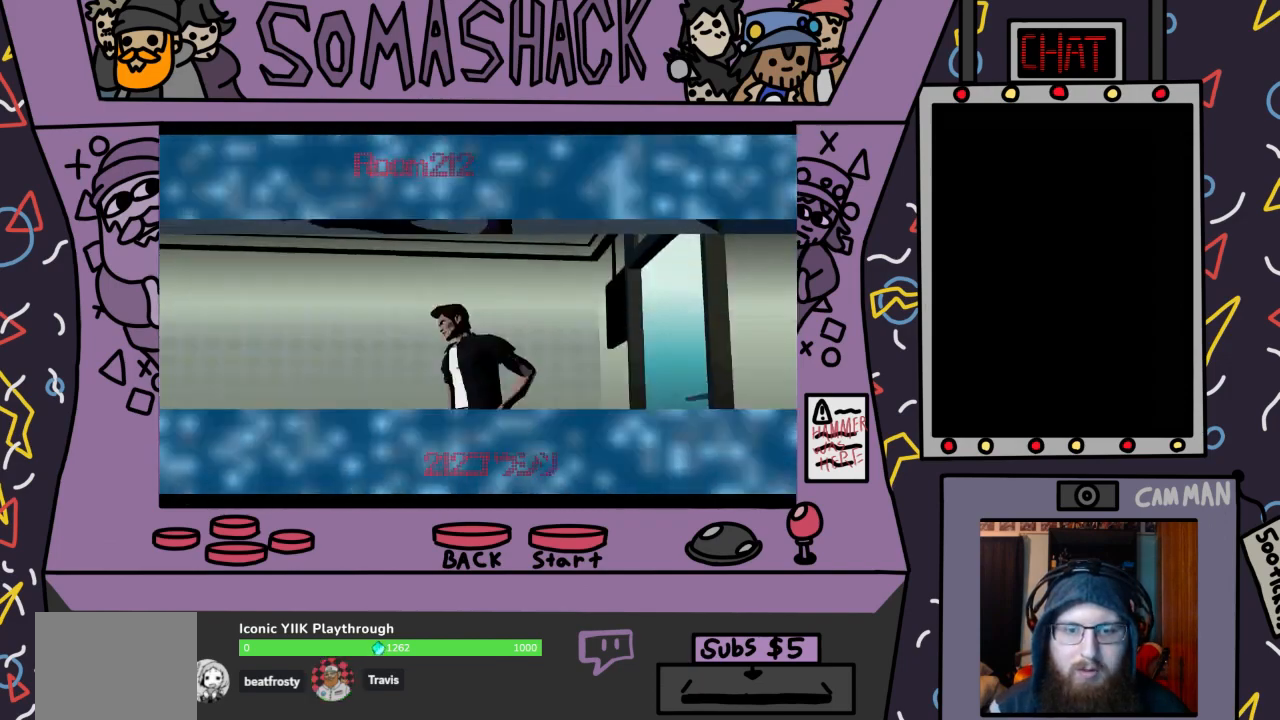
{"buttons": [], "left_stick": "center", "right_stick": "center", "events": [[133, "CROSS", "down"], [333, "CROSS", "up"]]}
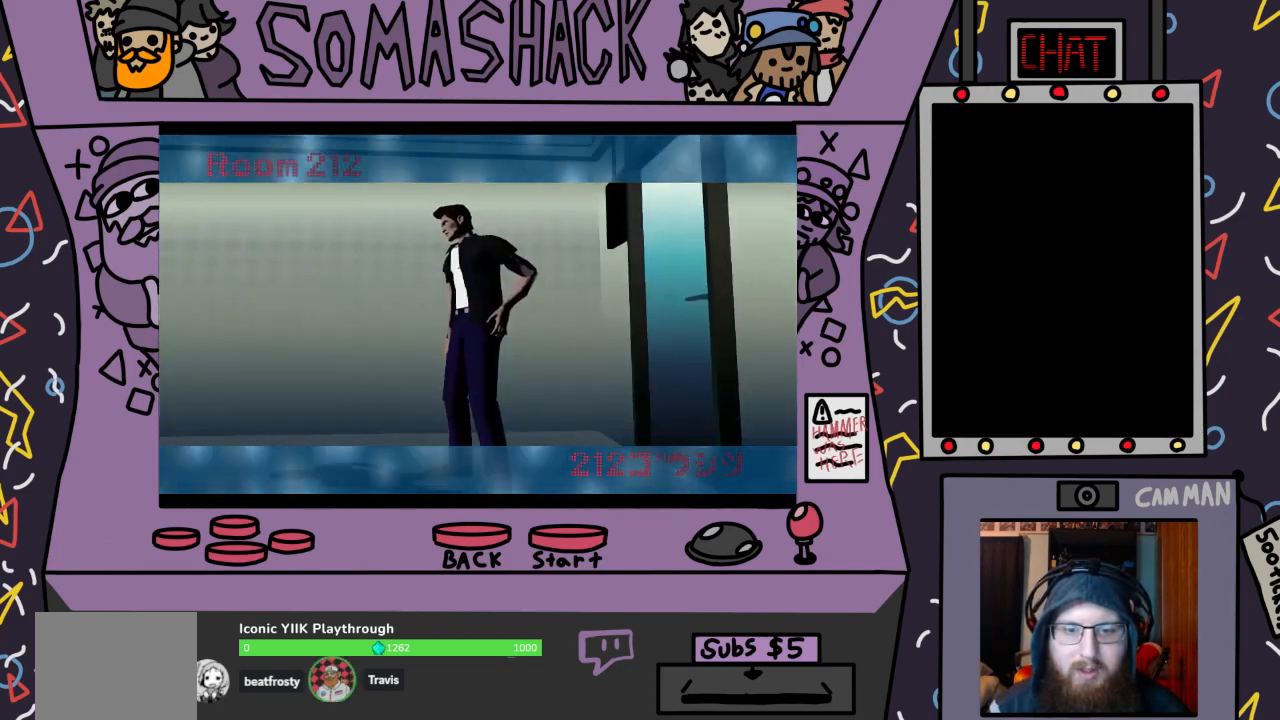
{"buttons": ["CROSS"], "left_stick": "center", "right_stick": "center", "events": [[200, "CROSS", "down"]]}
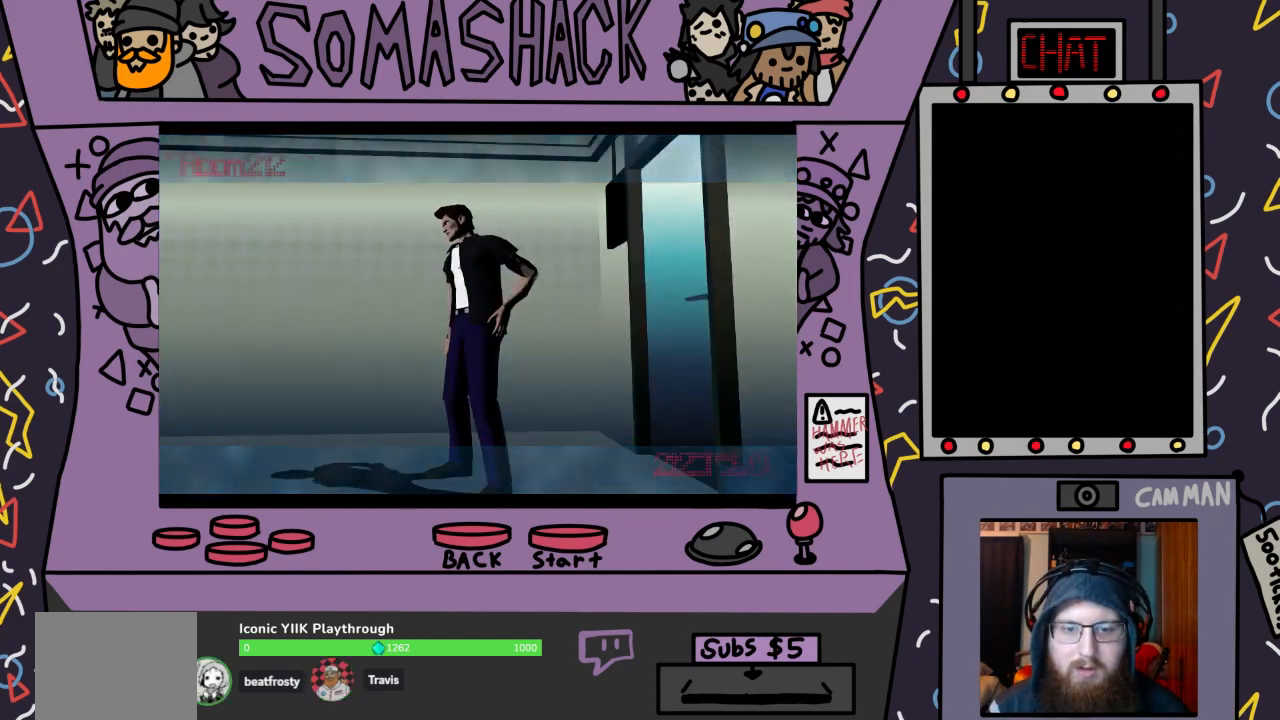
{"buttons": ["CROSS"], "left_stick": "center", "right_stick": "center", "events": [[67, "CROSS", "up"], [233, "CROSS", "down"]]}
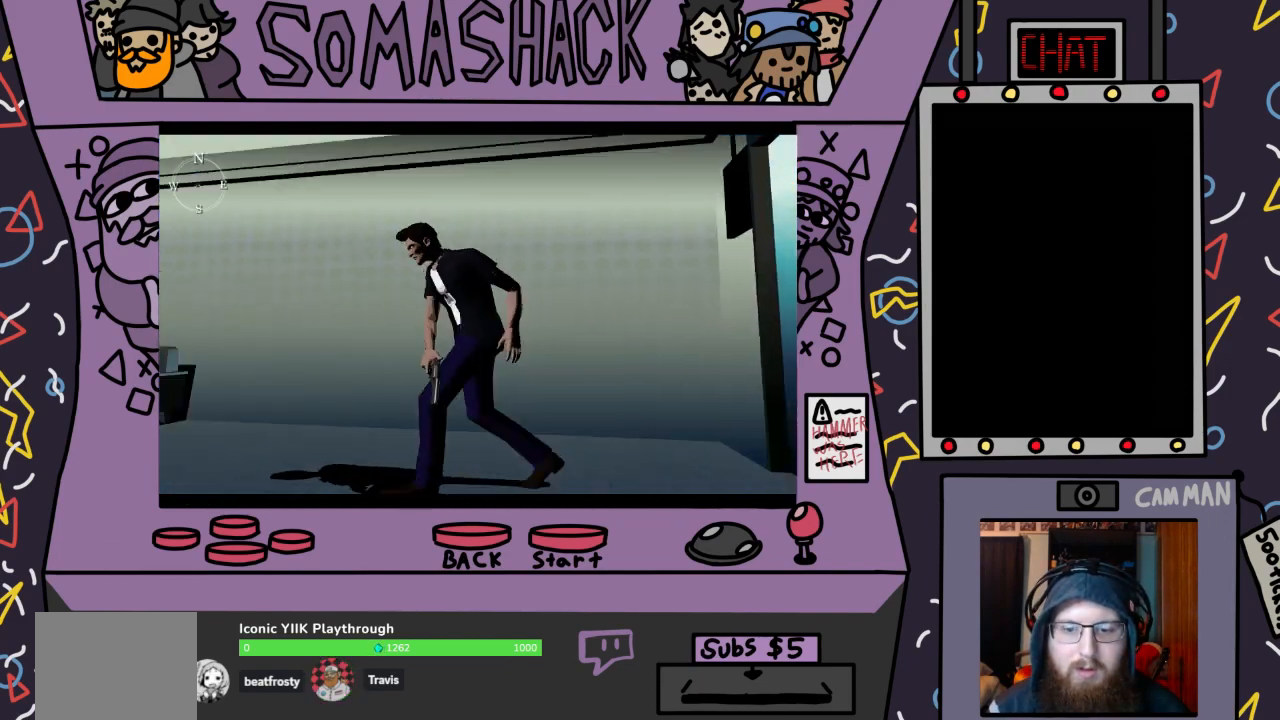
{"buttons": ["CROSS"], "left_stick": "center", "right_stick": "center", "events": [[67, "CROSS", "up"], [200, "CROSS", "down"]]}
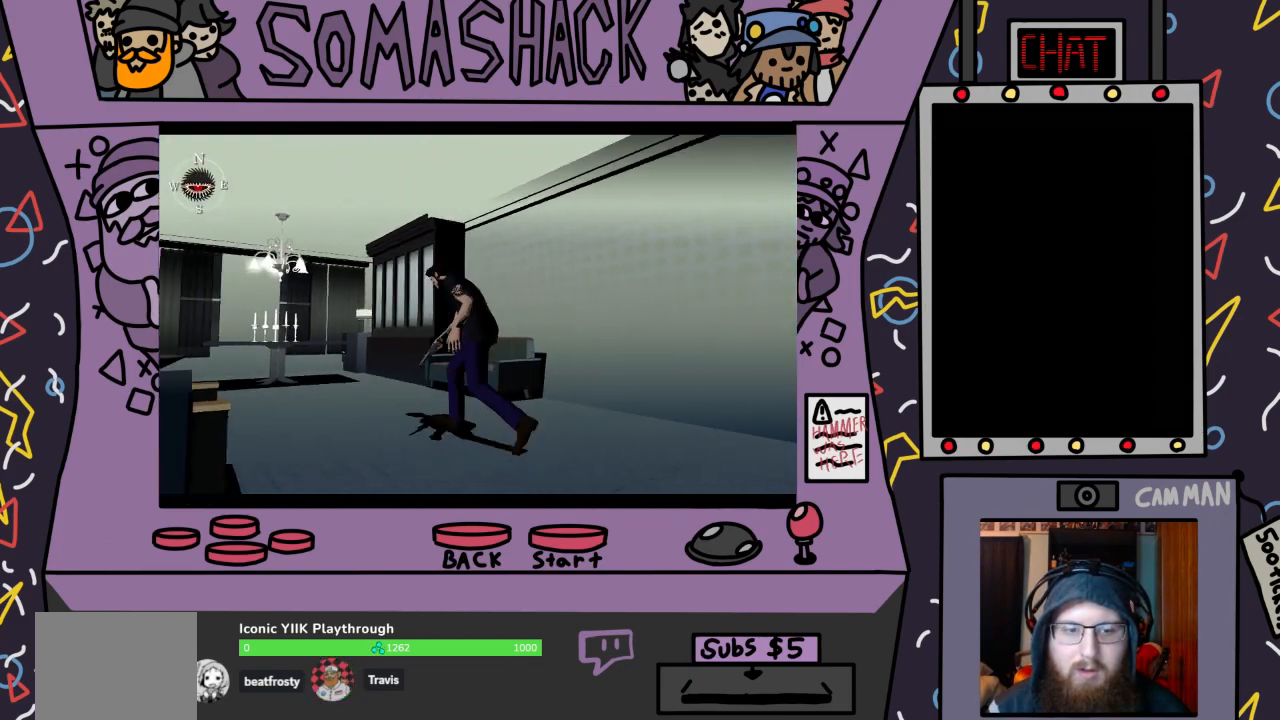
{"buttons": ["CROSS"], "left_stick": "center", "right_stick": "center", "events": [[267, "CROSS", "up"], [400, "CROSS", "down"]]}
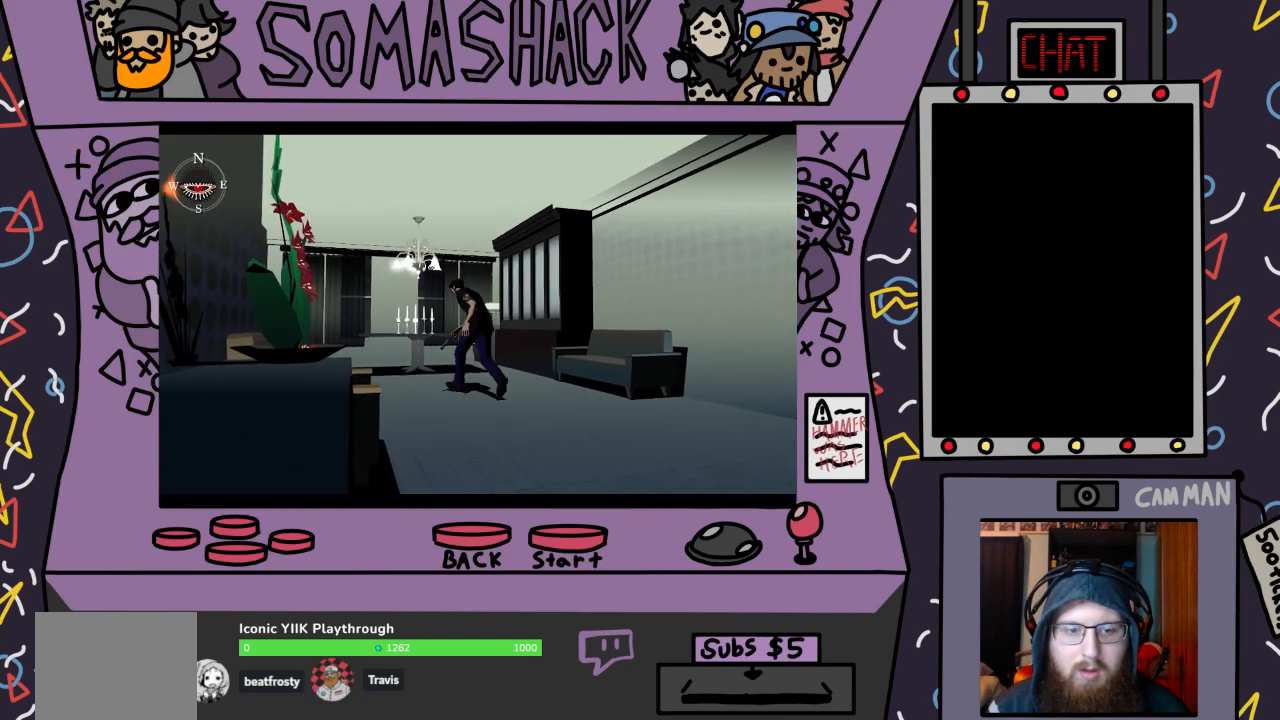
{"buttons": [], "left_stick": "center", "right_stick": "center", "events": [[400, "CROSS", "up"]]}
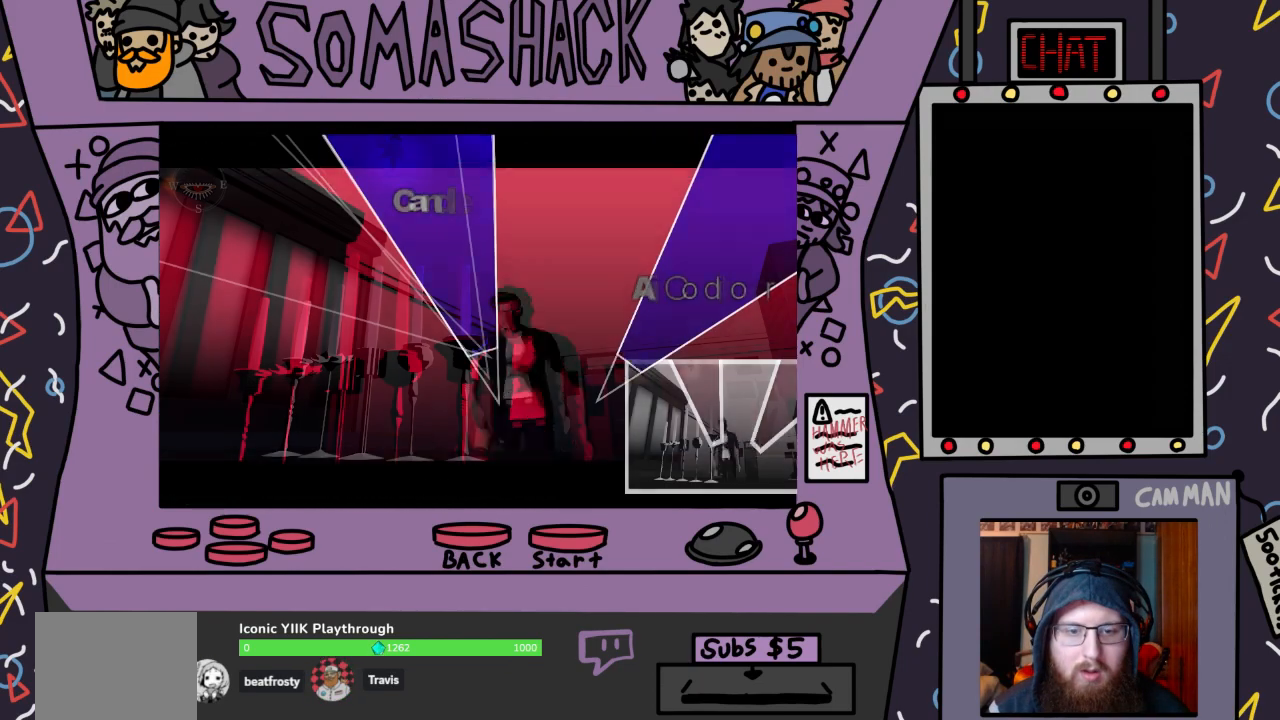
{"buttons": [], "left_stick": "up-left", "right_stick": "center", "events": [[500, "left_stick", "up-left"]]}
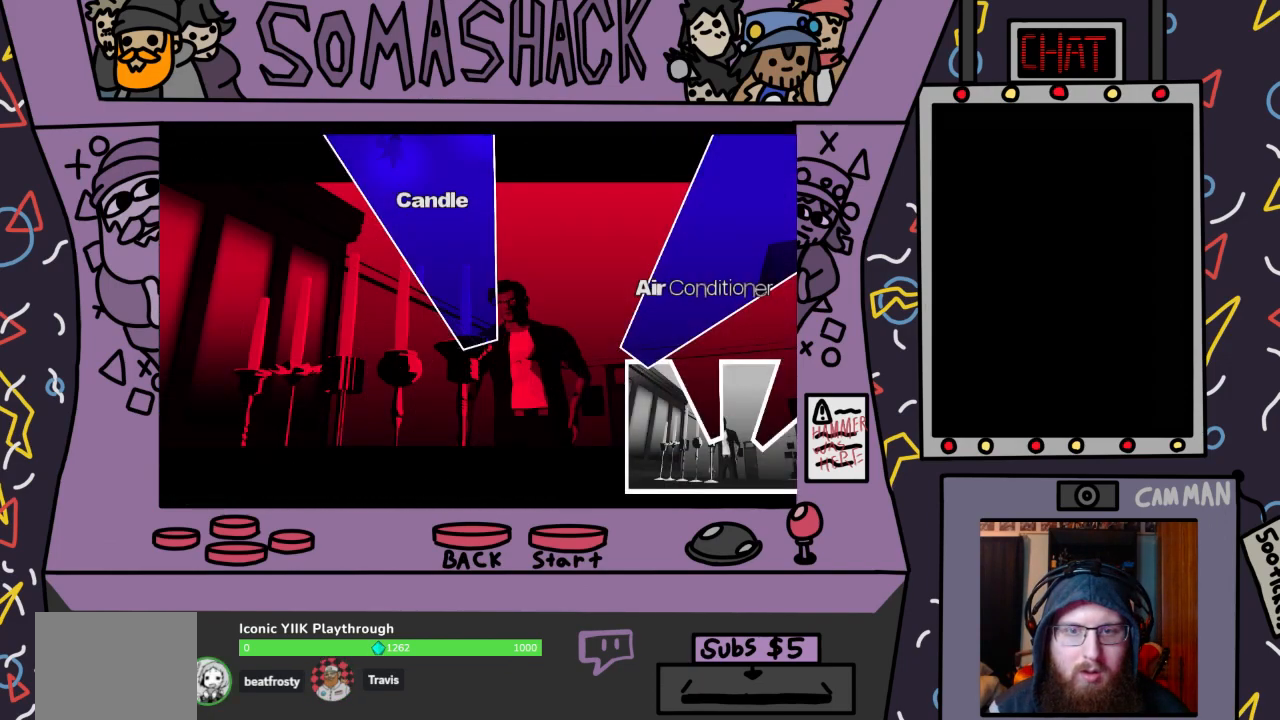
{"buttons": [], "left_stick": "up-left", "right_stick": "center", "events": [[267, "CROSS", "down"], [367, "CROSS", "up"]]}
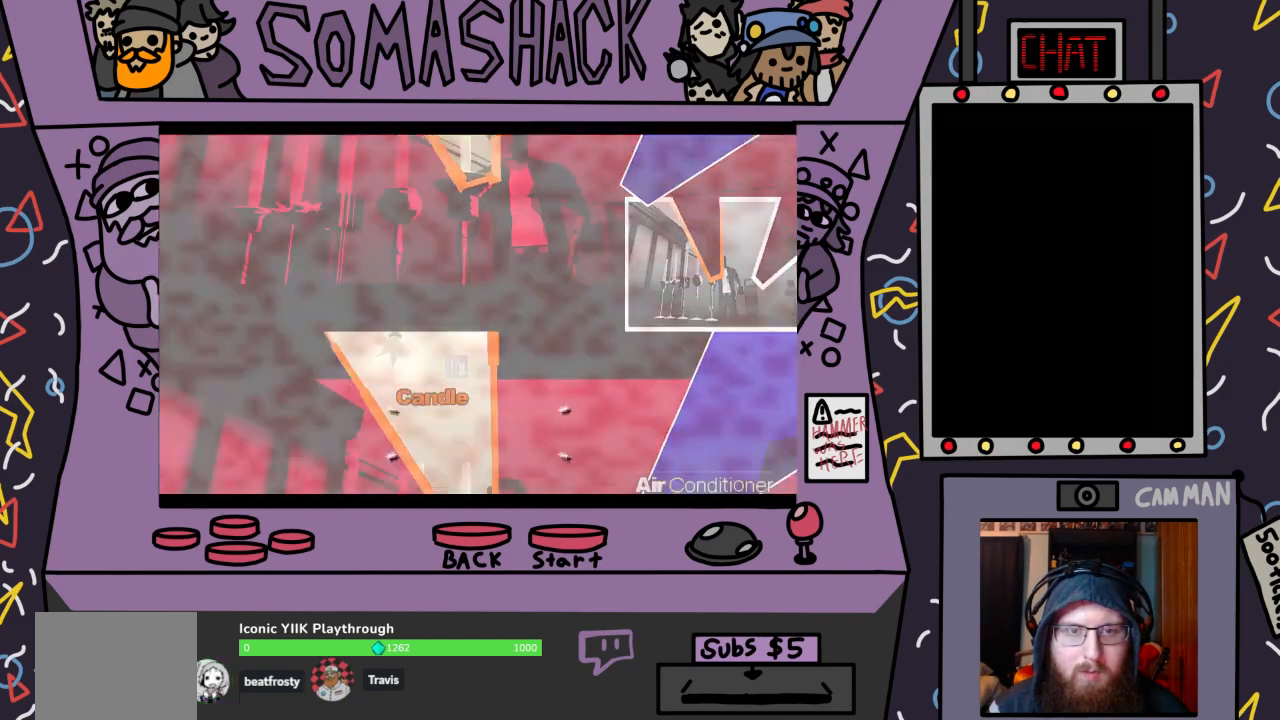
{"buttons": [], "left_stick": "center", "right_stick": "center", "events": [[33, "left_stick", "center"]]}
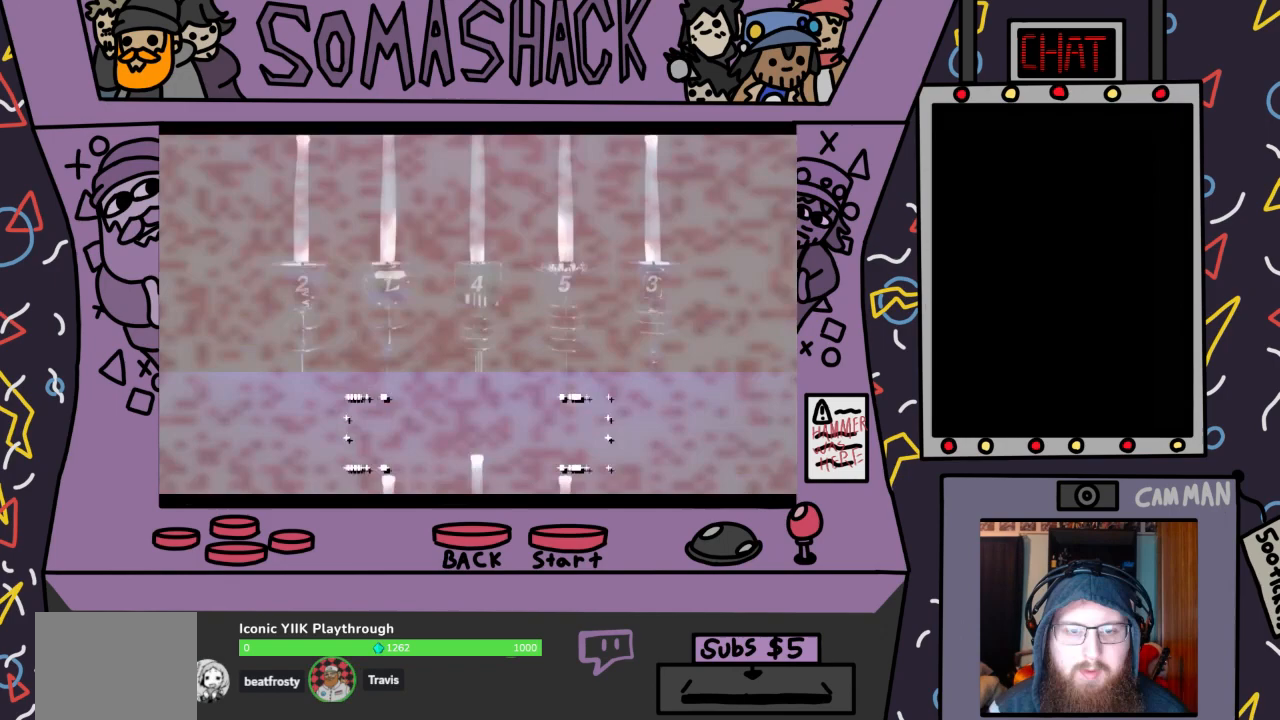
{"buttons": [], "left_stick": "center", "right_stick": "center", "events": []}
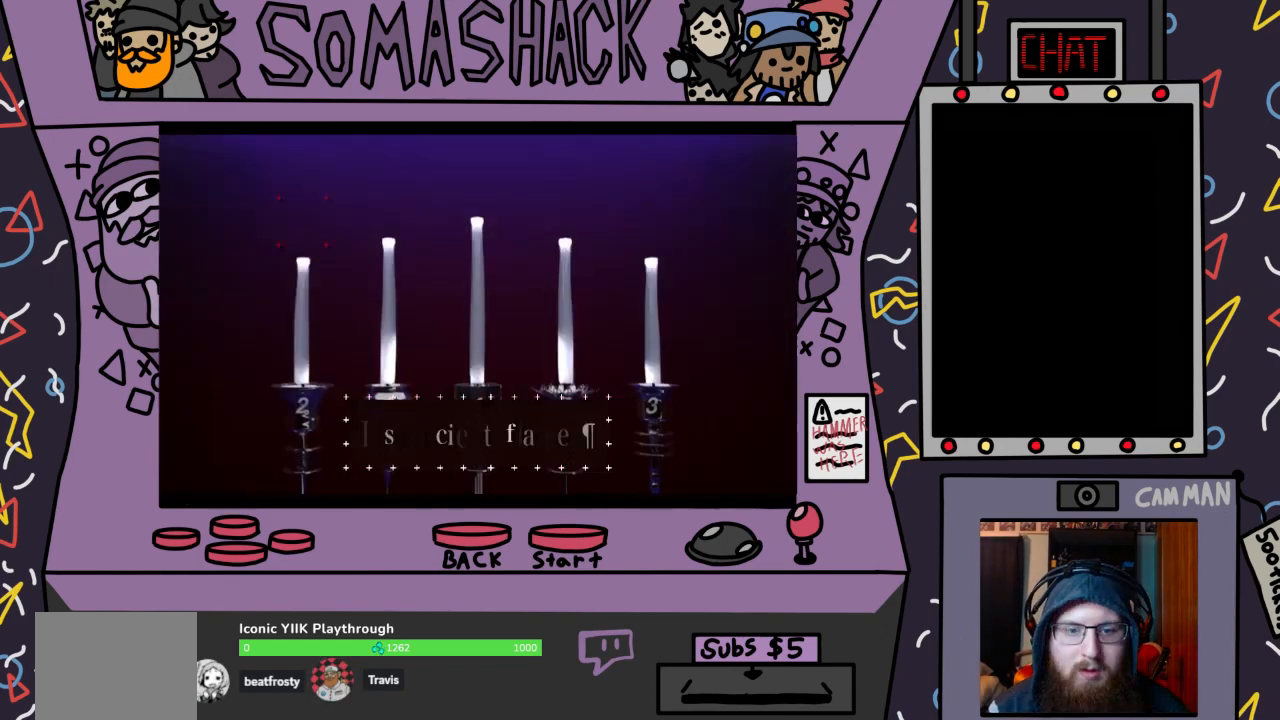
{"buttons": [], "left_stick": "center", "right_stick": "center", "events": []}
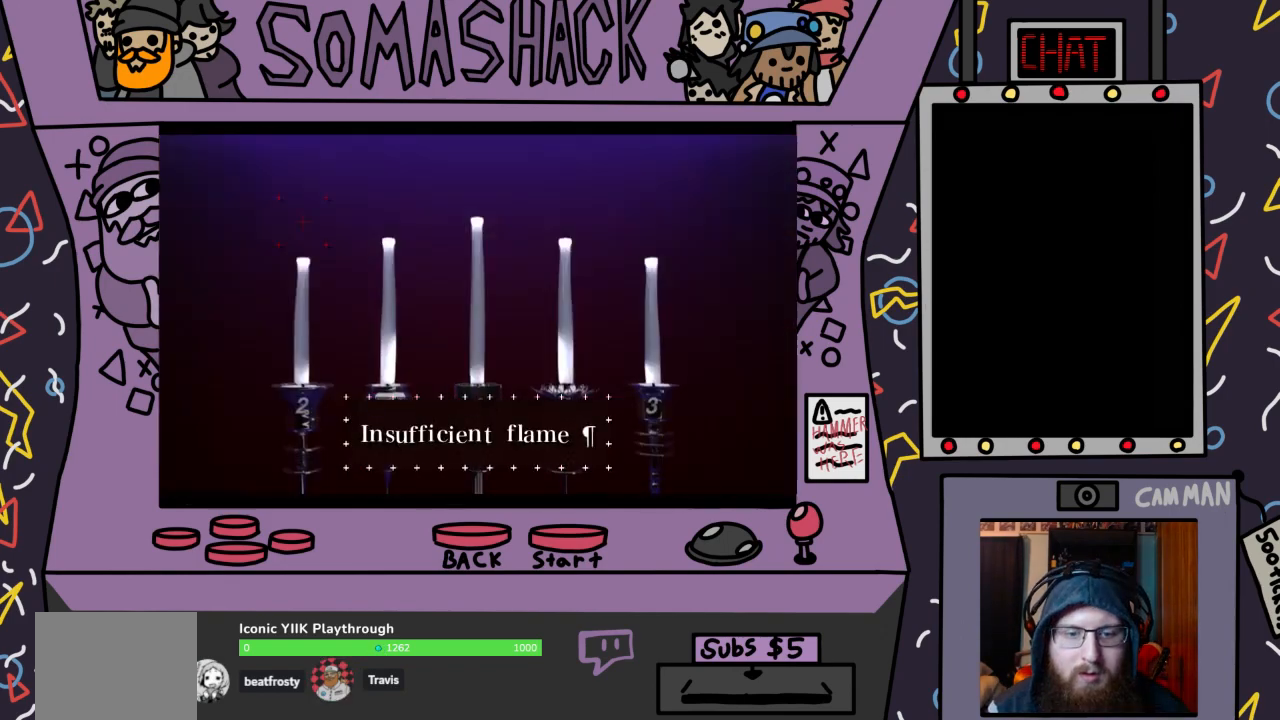
{"buttons": [], "left_stick": "center", "right_stick": "center", "events": [[333, "CROSS", "down"], [400, "CROSS", "up"]]}
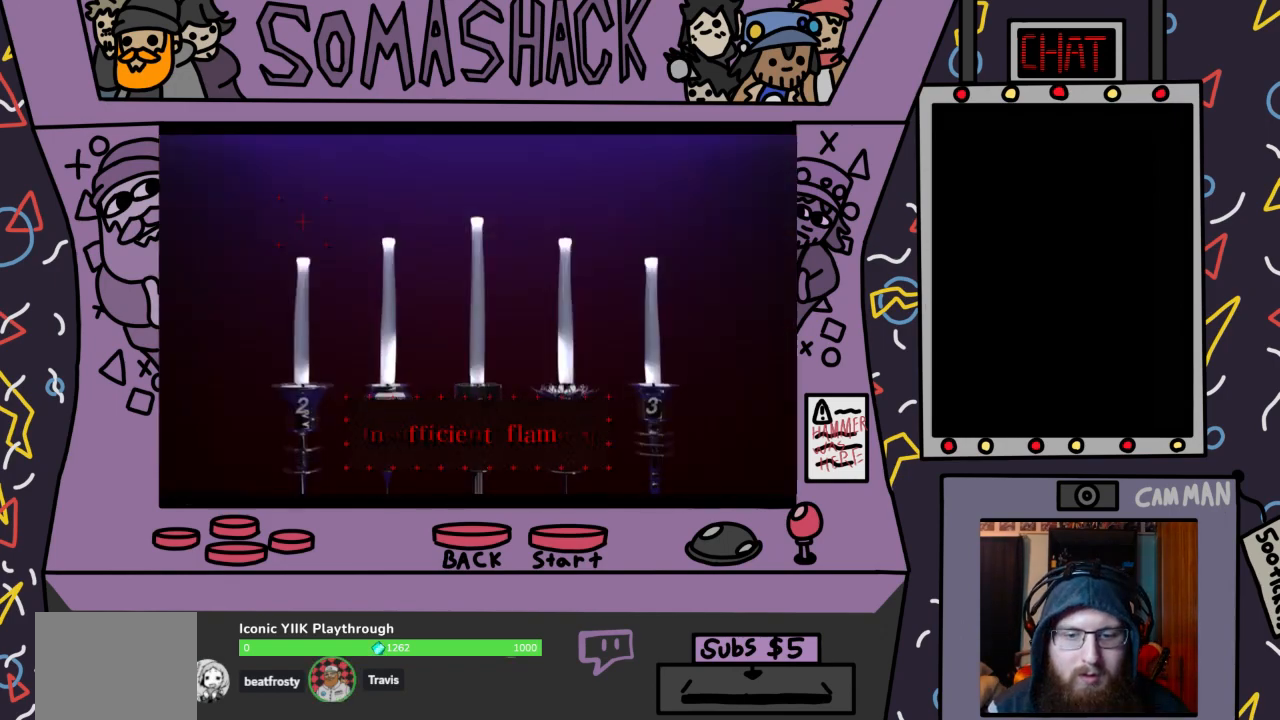
{"buttons": [], "left_stick": "center", "right_stick": "center", "events": []}
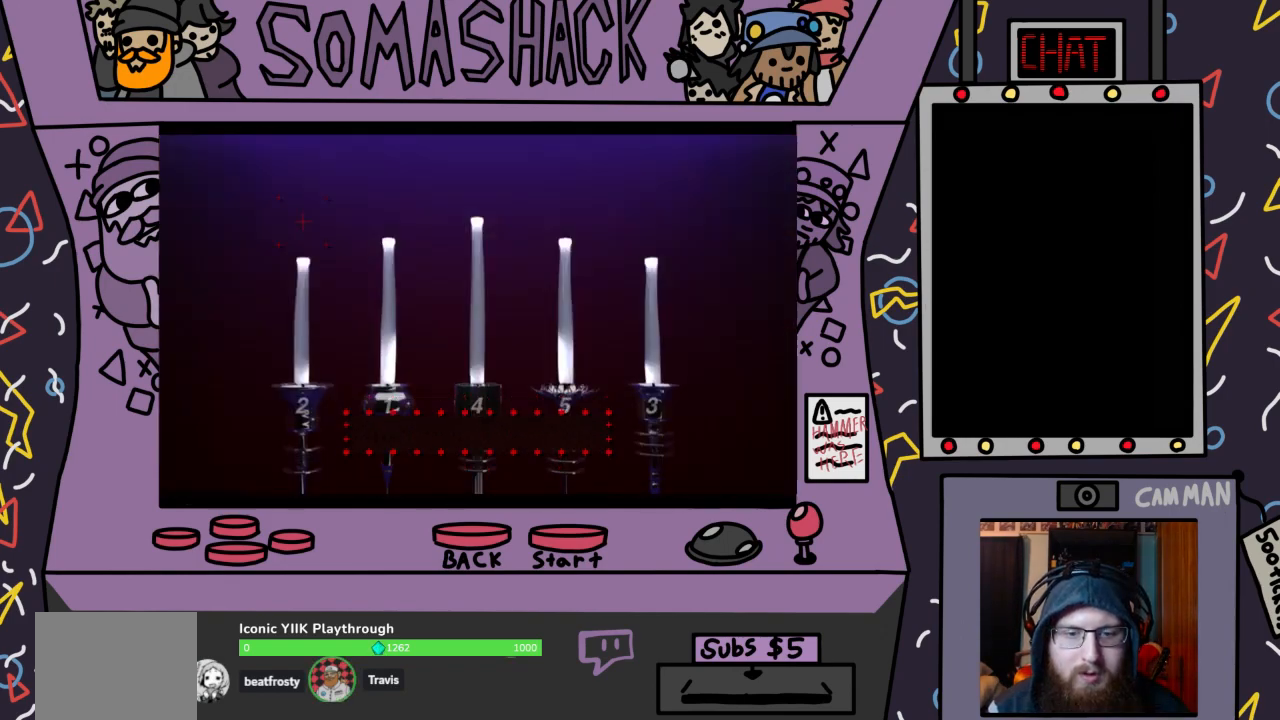
{"buttons": [], "left_stick": "center", "right_stick": "center", "events": []}
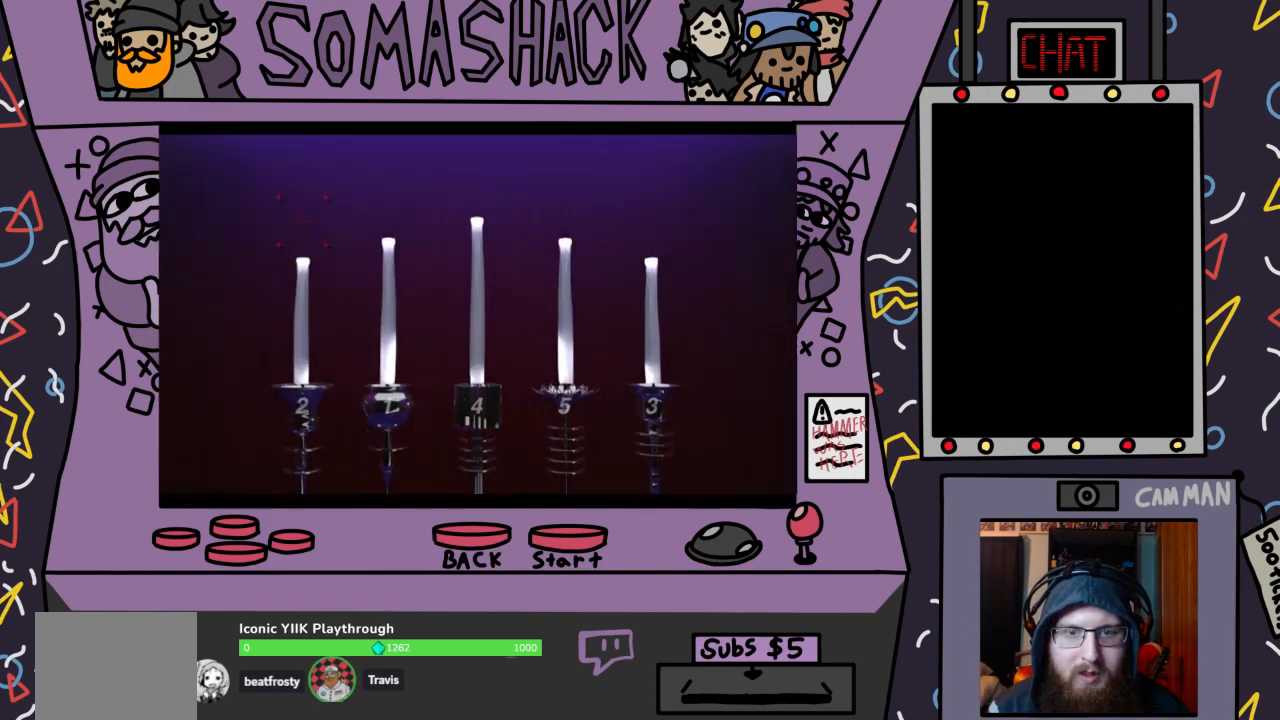
{"buttons": [], "left_stick": "center", "right_stick": "center", "events": []}
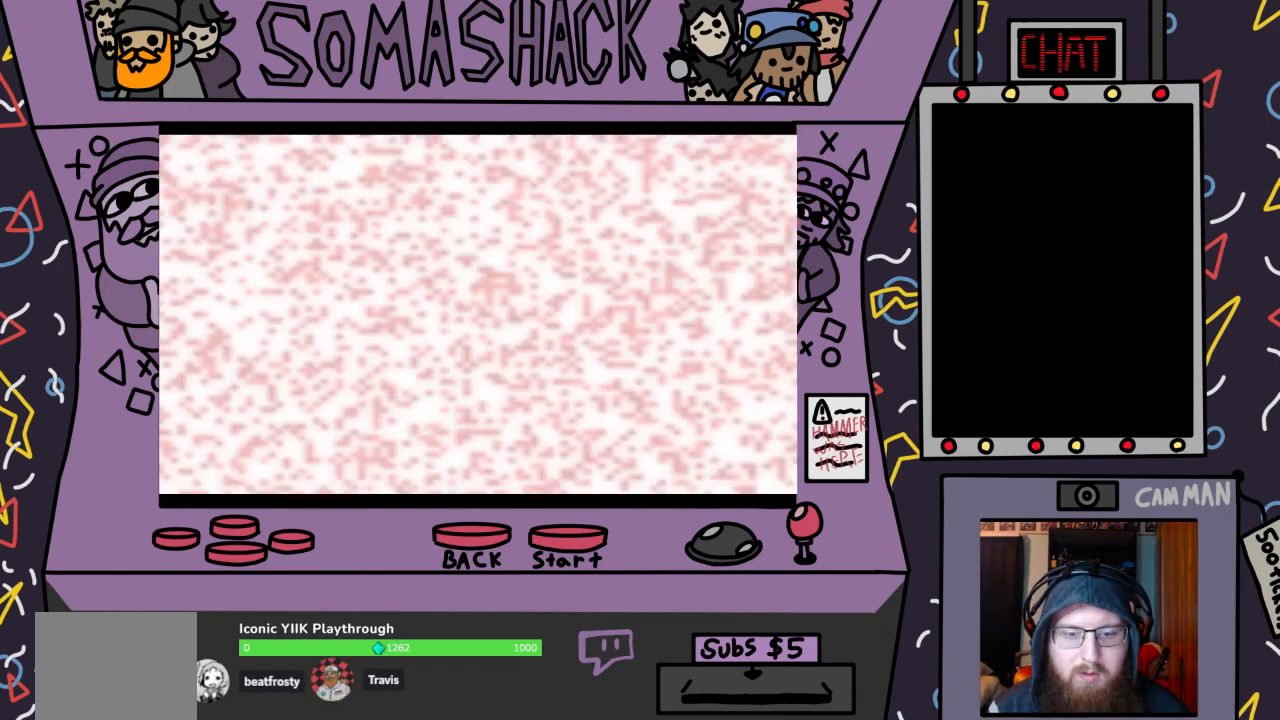
{"buttons": [], "left_stick": "center", "right_stick": "center", "events": []}
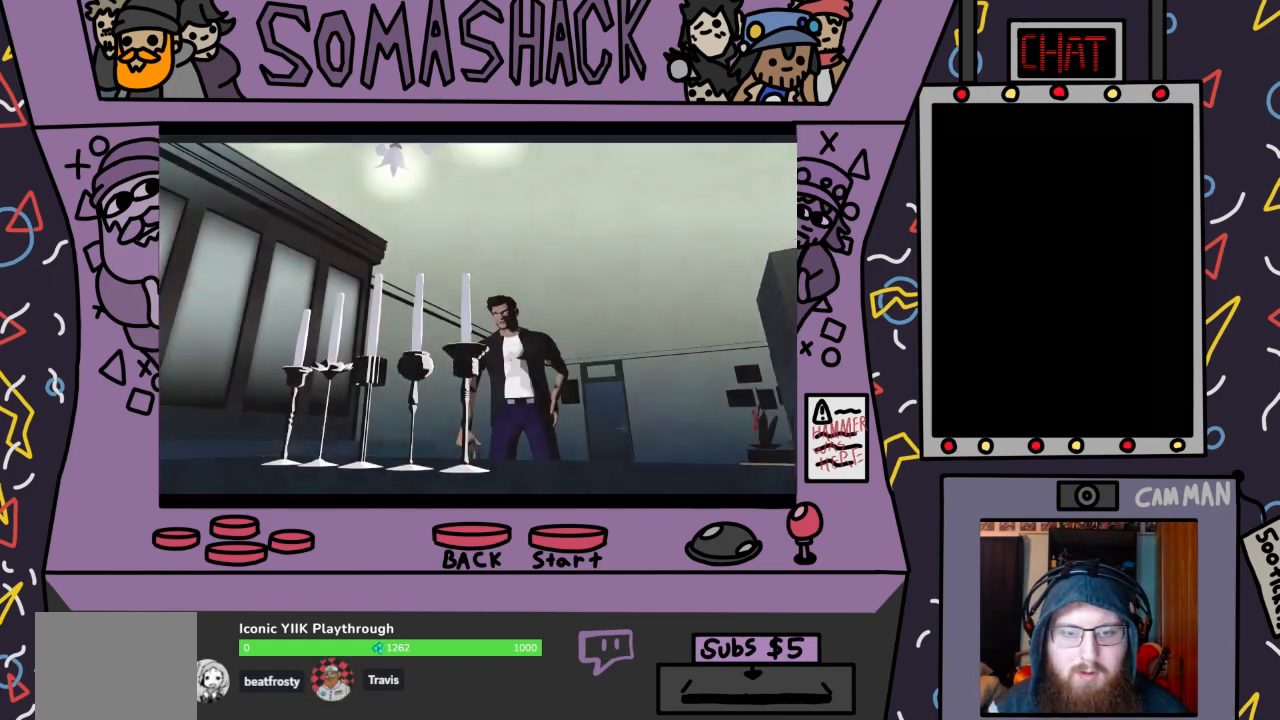
{"buttons": [], "left_stick": "center", "right_stick": "center", "events": []}
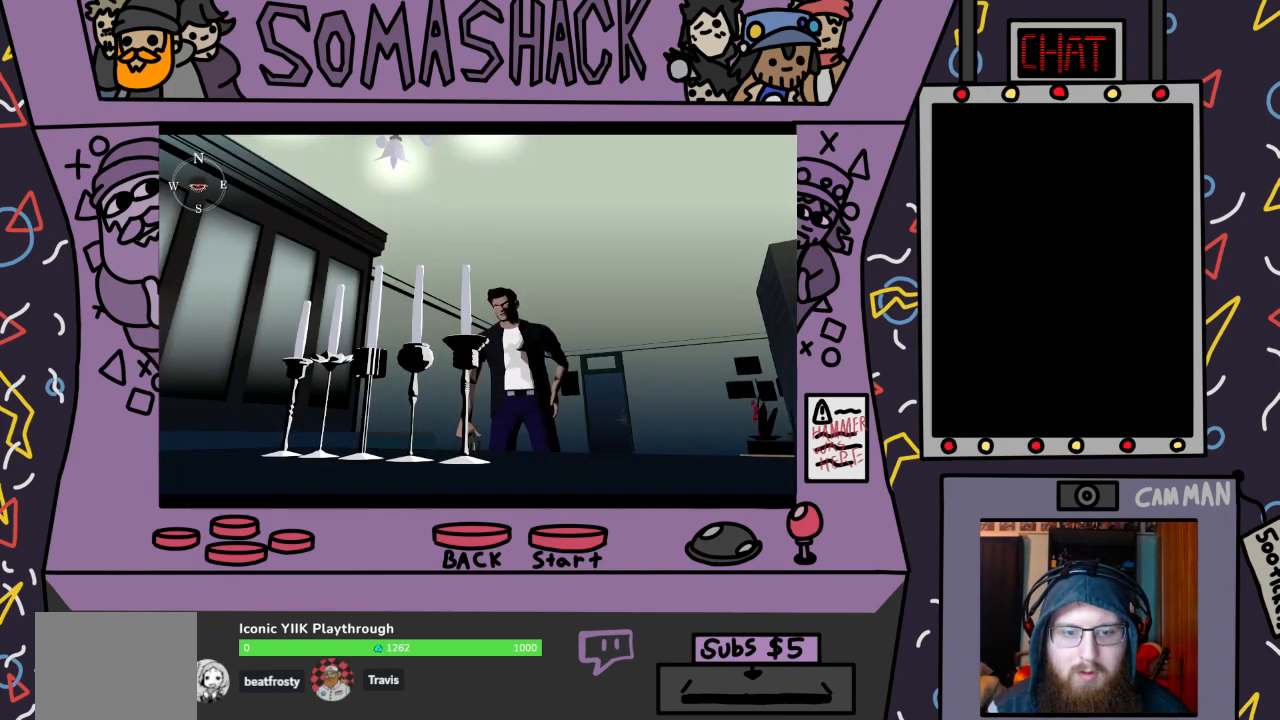
{"buttons": [], "left_stick": "center", "right_stick": "center", "events": [[367, "SQUARE", "down"], [500, "SQUARE", "up"]]}
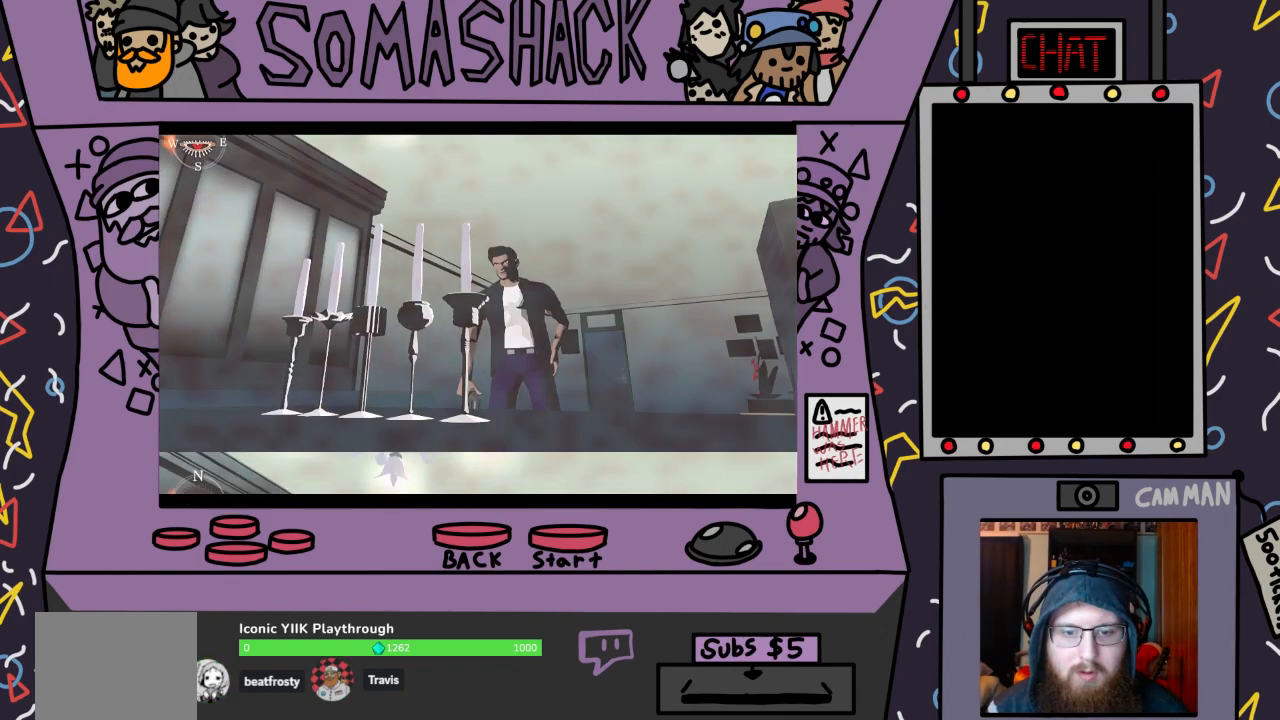
{"buttons": [], "left_stick": "center", "right_stick": "center", "events": []}
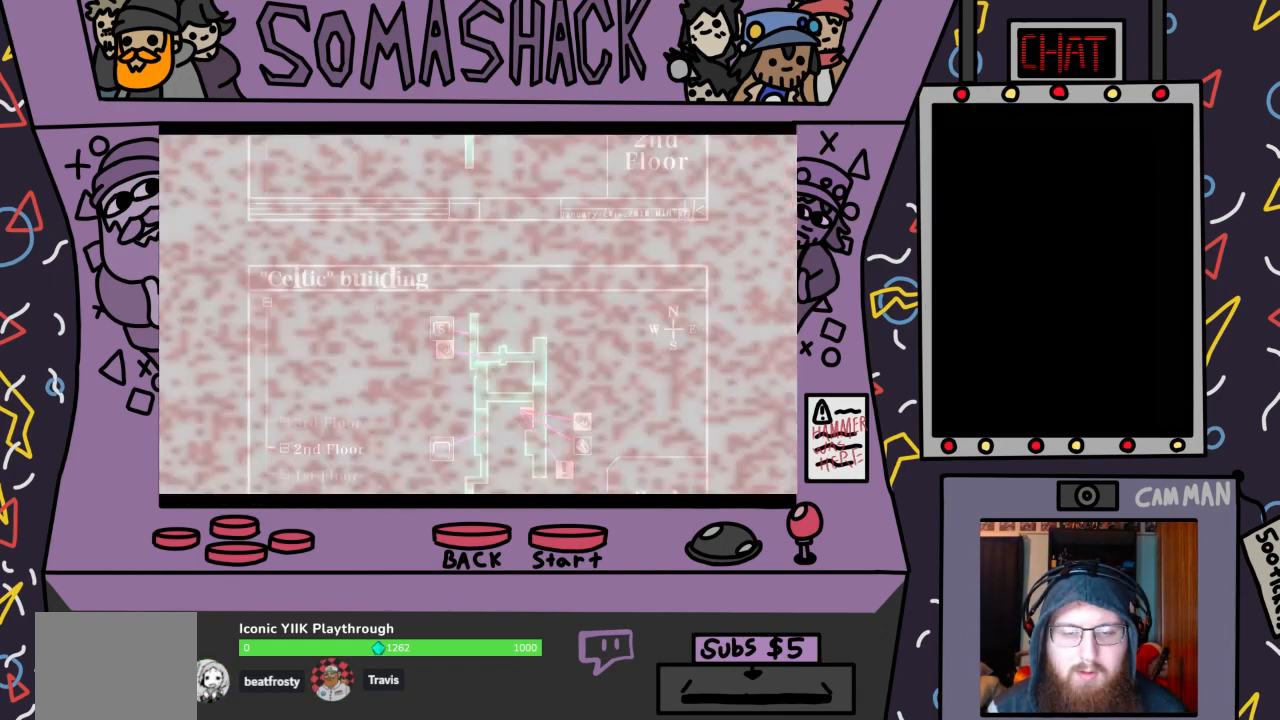
{"buttons": [], "left_stick": "center", "right_stick": "center", "events": []}
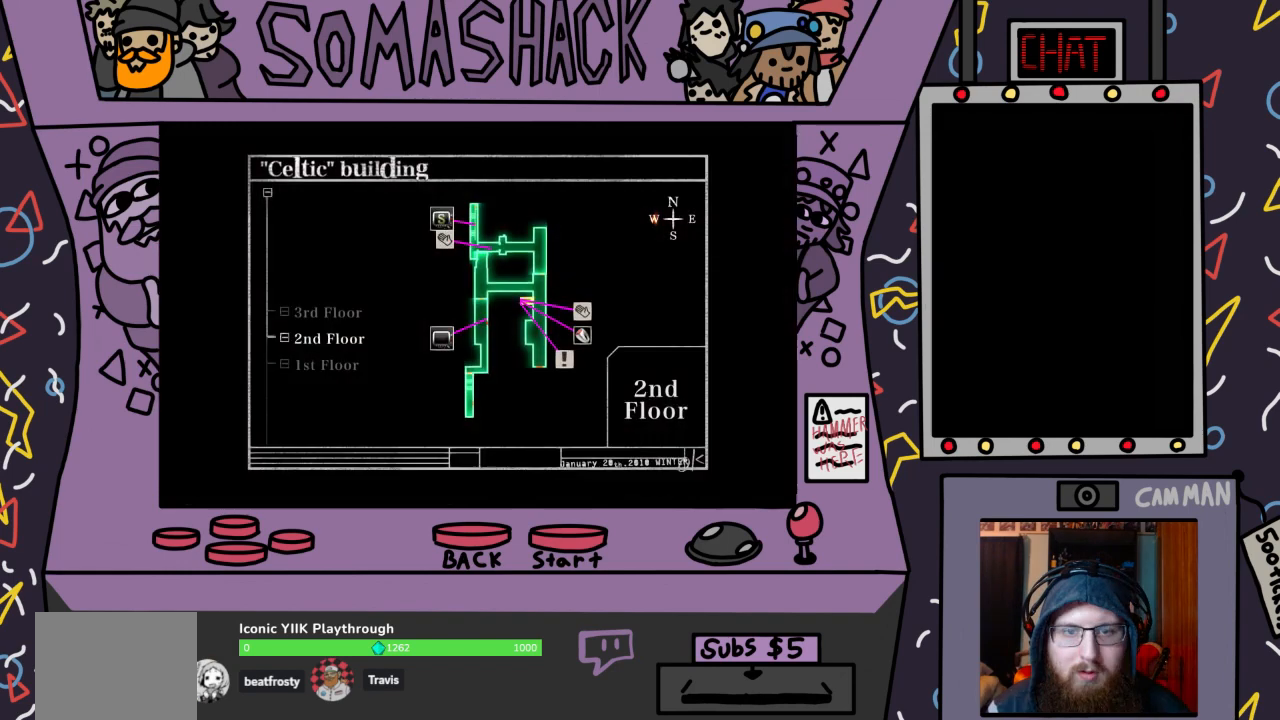
{"buttons": [], "left_stick": "center", "right_stick": "center", "events": []}
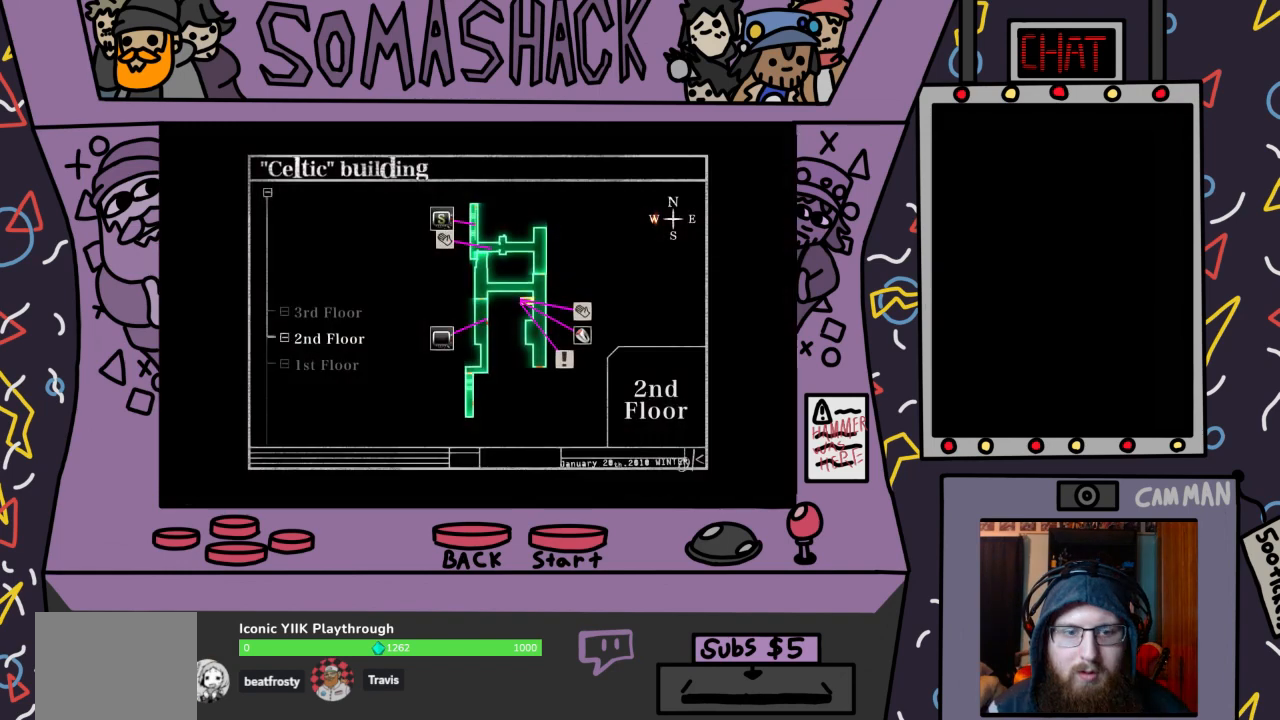
{"buttons": [], "left_stick": "center", "right_stick": "center", "events": [[33, "CIRCLE", "down"], [133, "CIRCLE", "up"]]}
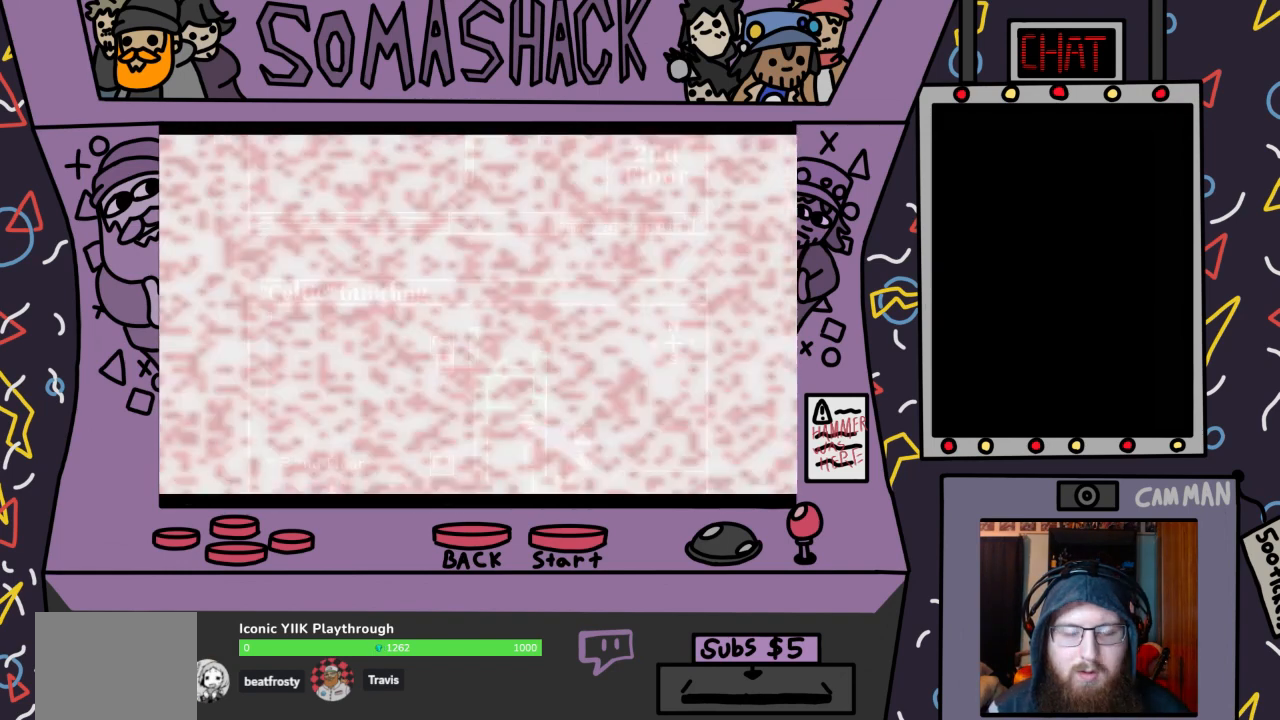
{"buttons": [], "left_stick": "center", "right_stick": "center", "events": []}
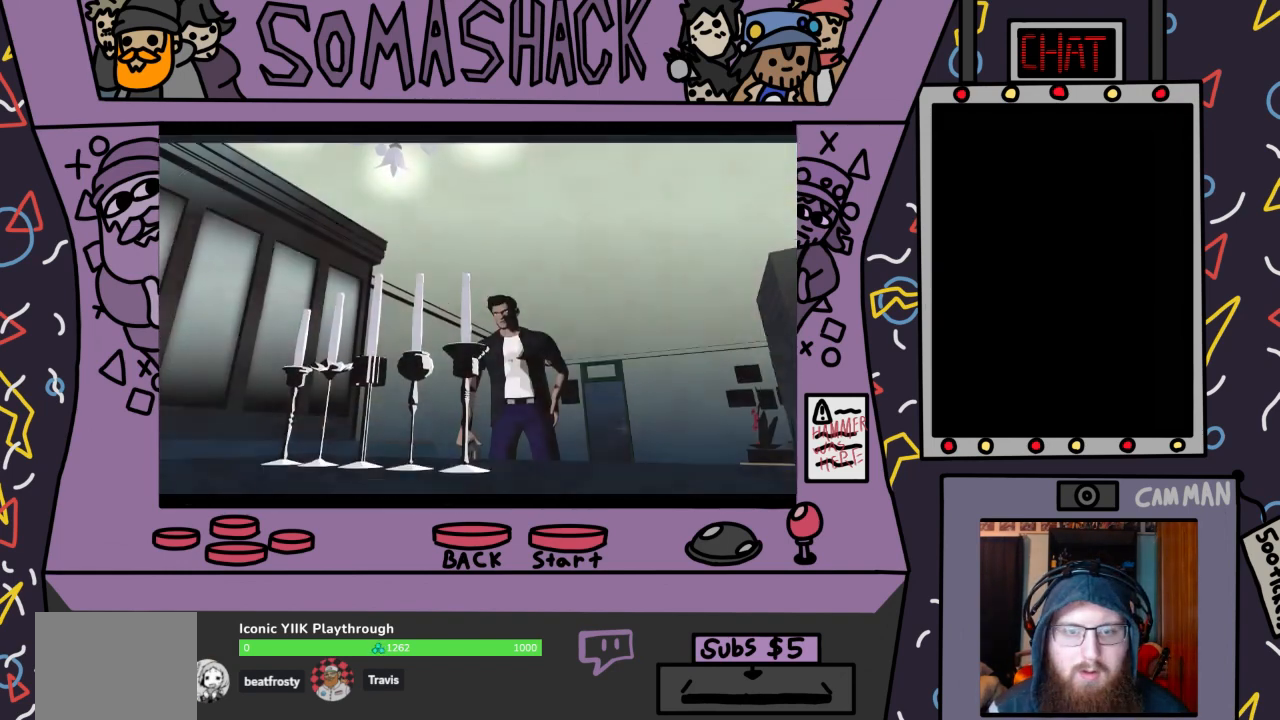
{"buttons": [], "left_stick": "center", "right_stick": "center", "events": [[300, "TRIANGLE", "down"], [433, "TRIANGLE", "up"]]}